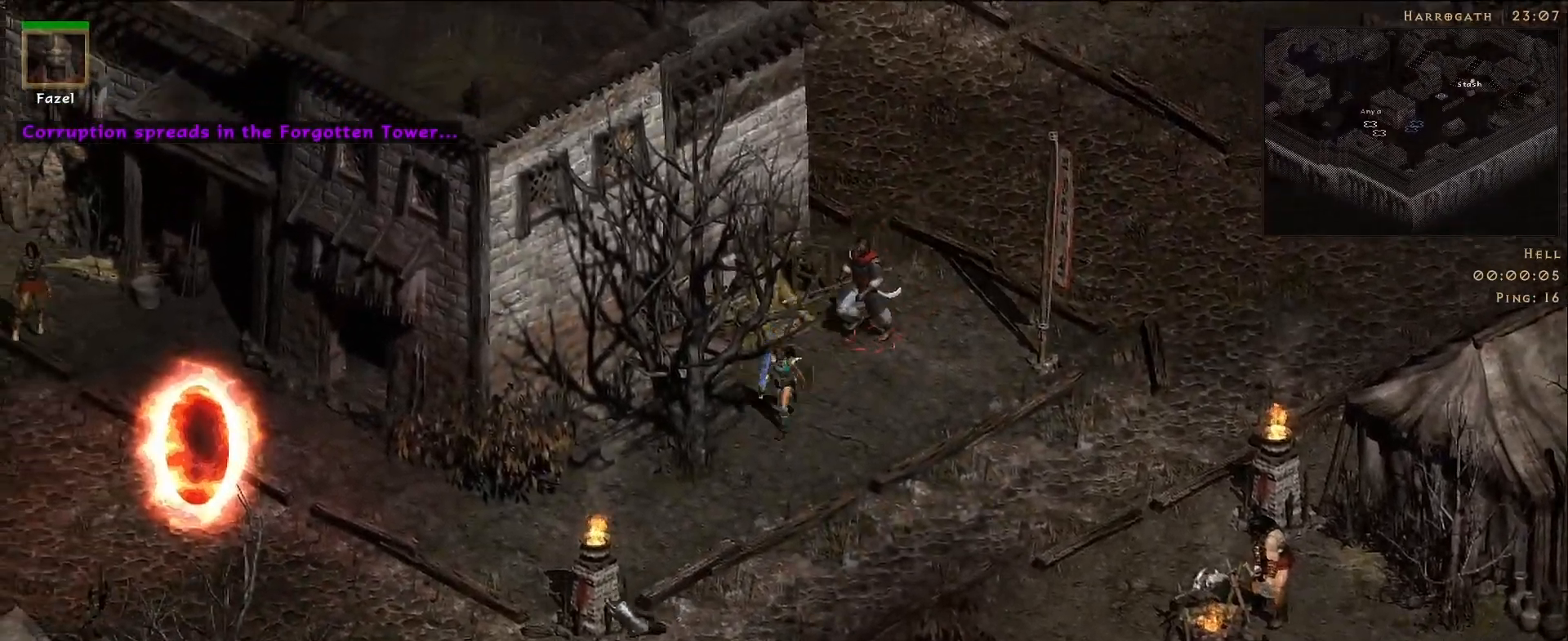
Gameplay with keyboard and mouse; each line is a JSON object with the keys and mouse buttons held at the frame after it. "events" lists presses ("down") and releases ("up") of "1", "2", "3", "4", "5", "a", "alt", "b", "c", "ctrl", "d", "e", "f", "g", "q", "r", "s", "shift", "space", "t", "tab", "v", "w", "x", "z", "mouse_left", "mouse_wheel", "mouse_right", "mouse_mb4" and "mouse_mb5" between this image and that frame as [ms after this image, input, new state], when the widget could be followed in between. "mouse_left", "mouse_wheel", "mouse_right", "mouse_mb4", "mouse_mb5" = the "left", "wheel", "right", "mb4", "mb5" buttons of the "mouse" list. No other keys are recorded. "wheel" means that the mouse wheel is clicked or scrolled. Mouse movement is not recorded.
{"keys": [], "mouse": [], "events": [[67, "mouse_left", "up"], [350, "mouse_left", "down"], [433, "mouse_left", "up"]]}
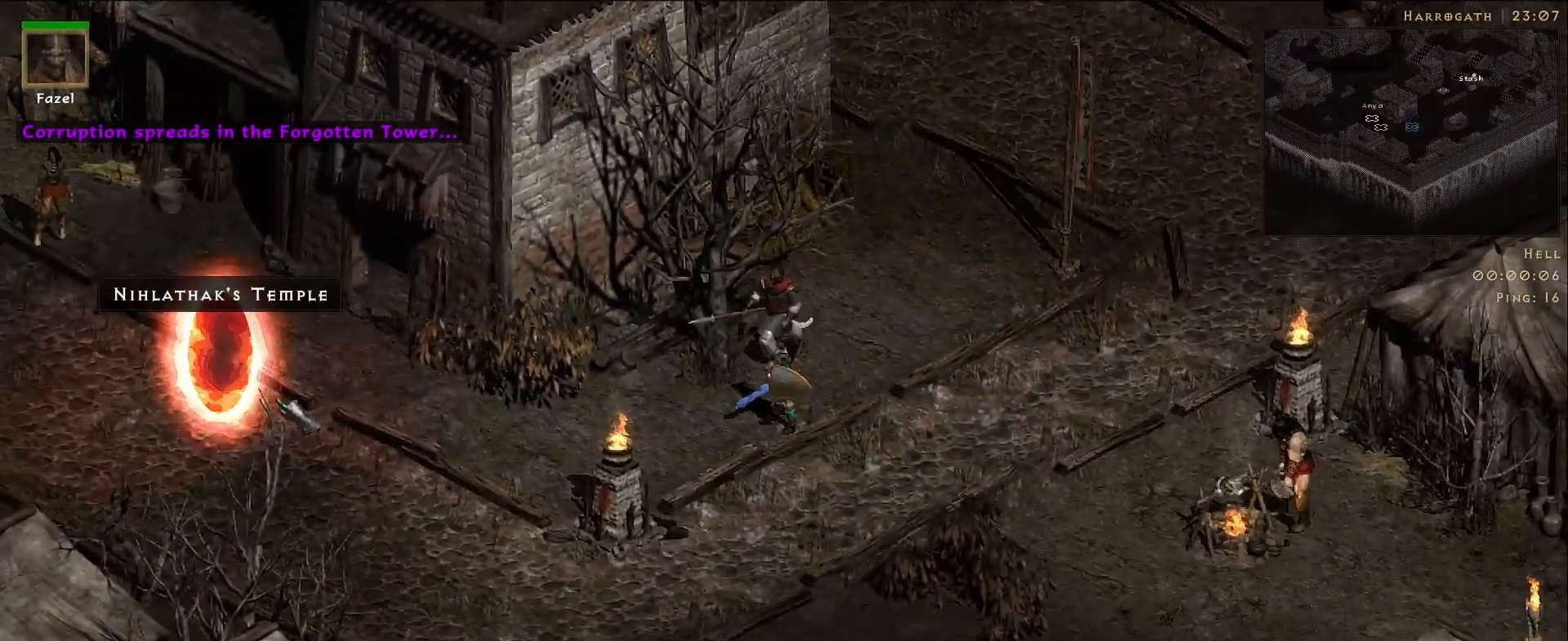
{"keys": [], "mouse": [], "events": [[367, "mouse_left", "down"], [467, "mouse_left", "up"]]}
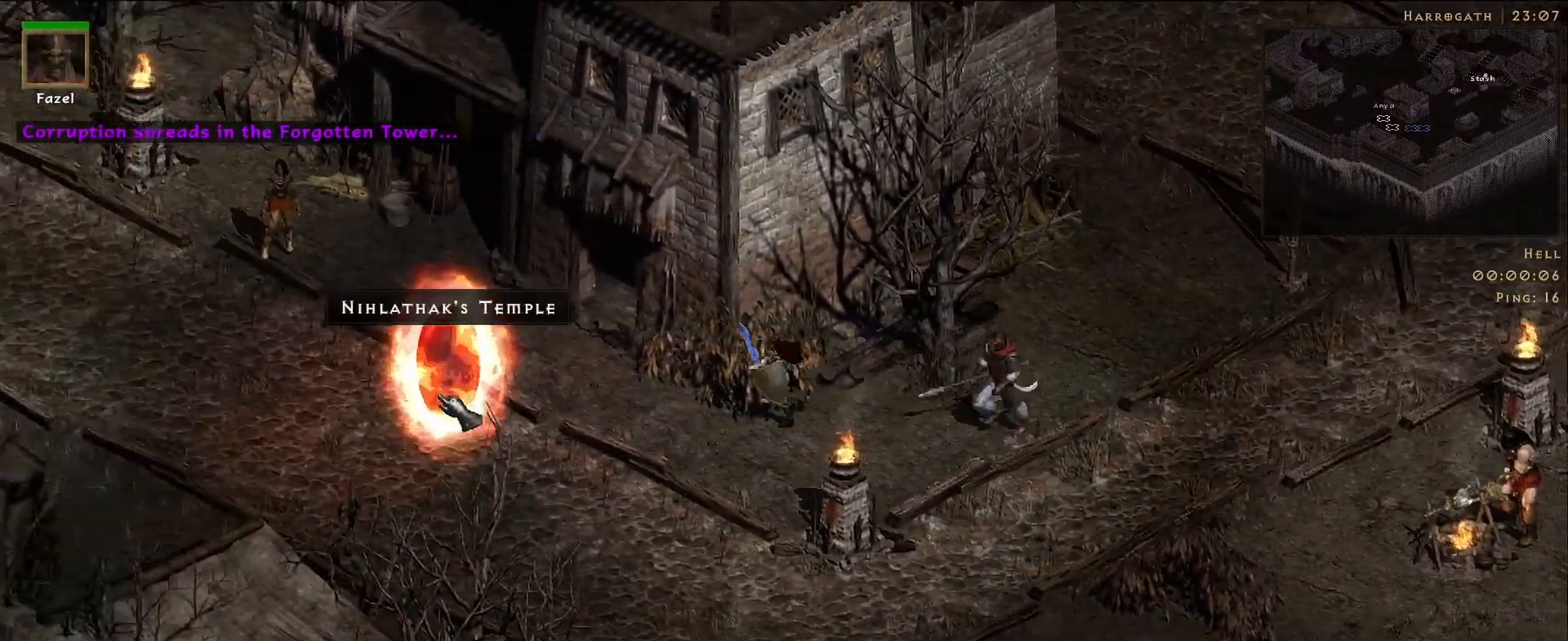
{"keys": ["s"], "mouse": [], "events": [[417, "s", "down"]]}
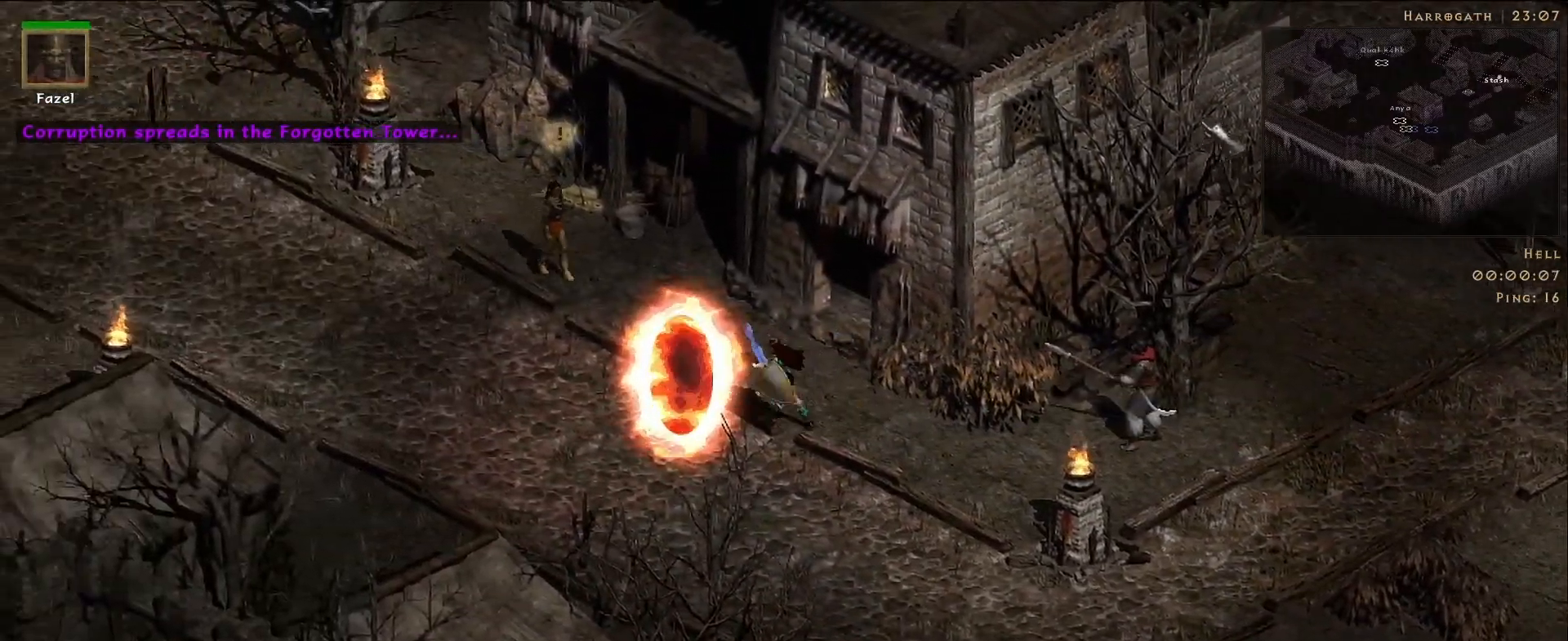
{"keys": [], "mouse": [], "events": [[67, "s", "up"]]}
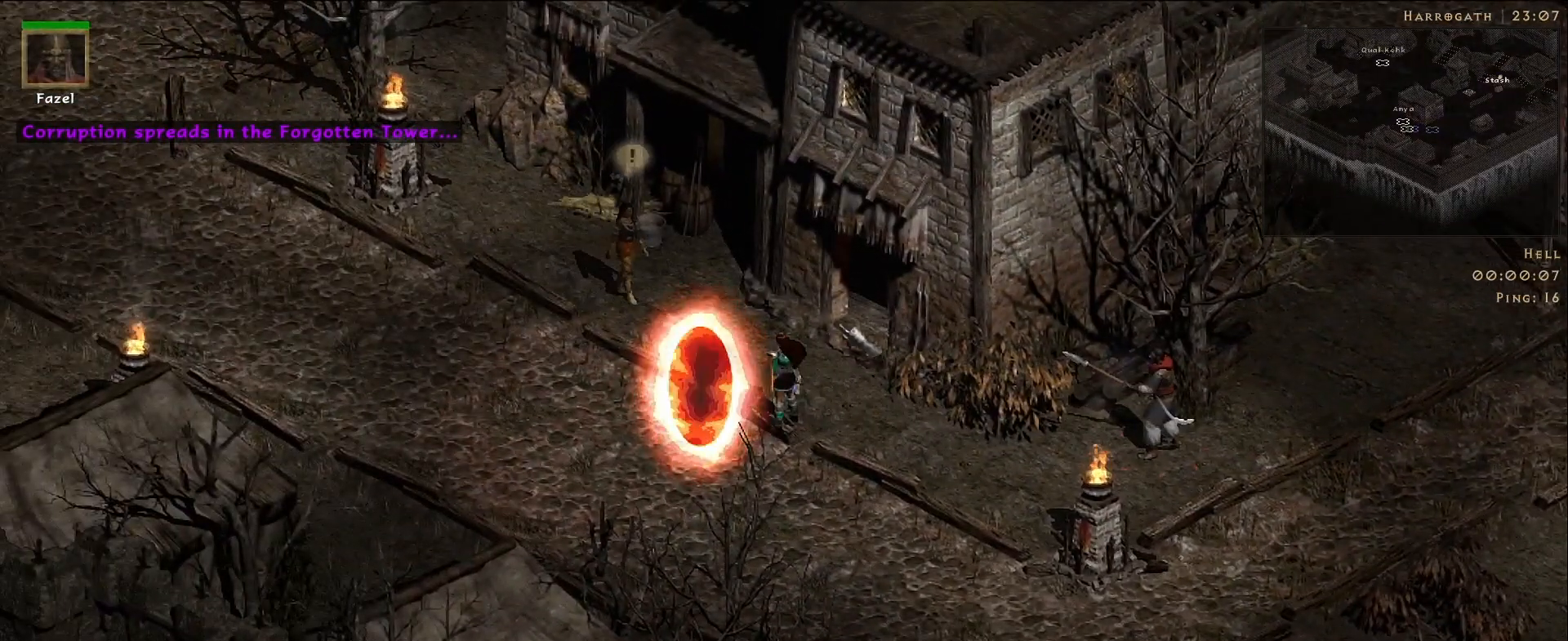
{"keys": [], "mouse": [], "events": [[350, "mouse_left", "down"], [467, "mouse_left", "up"]]}
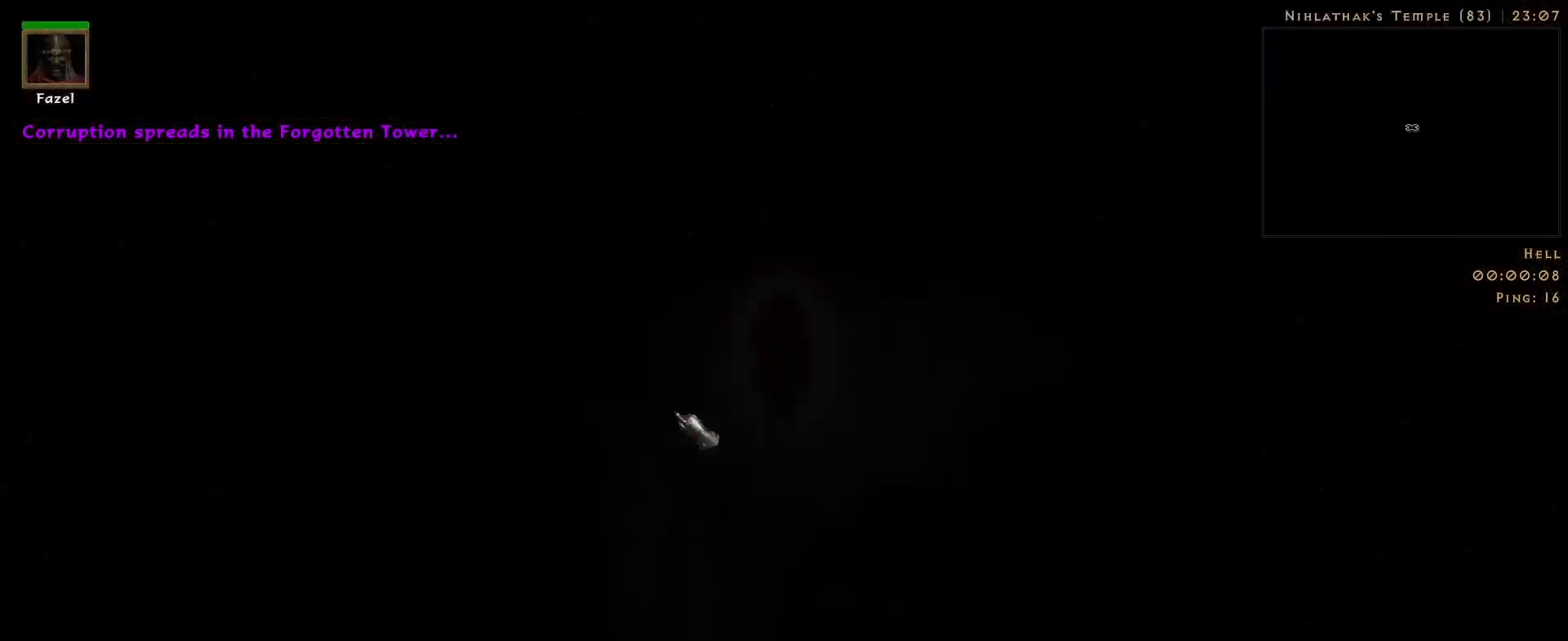
{"keys": [], "mouse": ["right"], "events": [[117, "s", "down"], [233, "mouse_right", "down"], [250, "s", "up"]]}
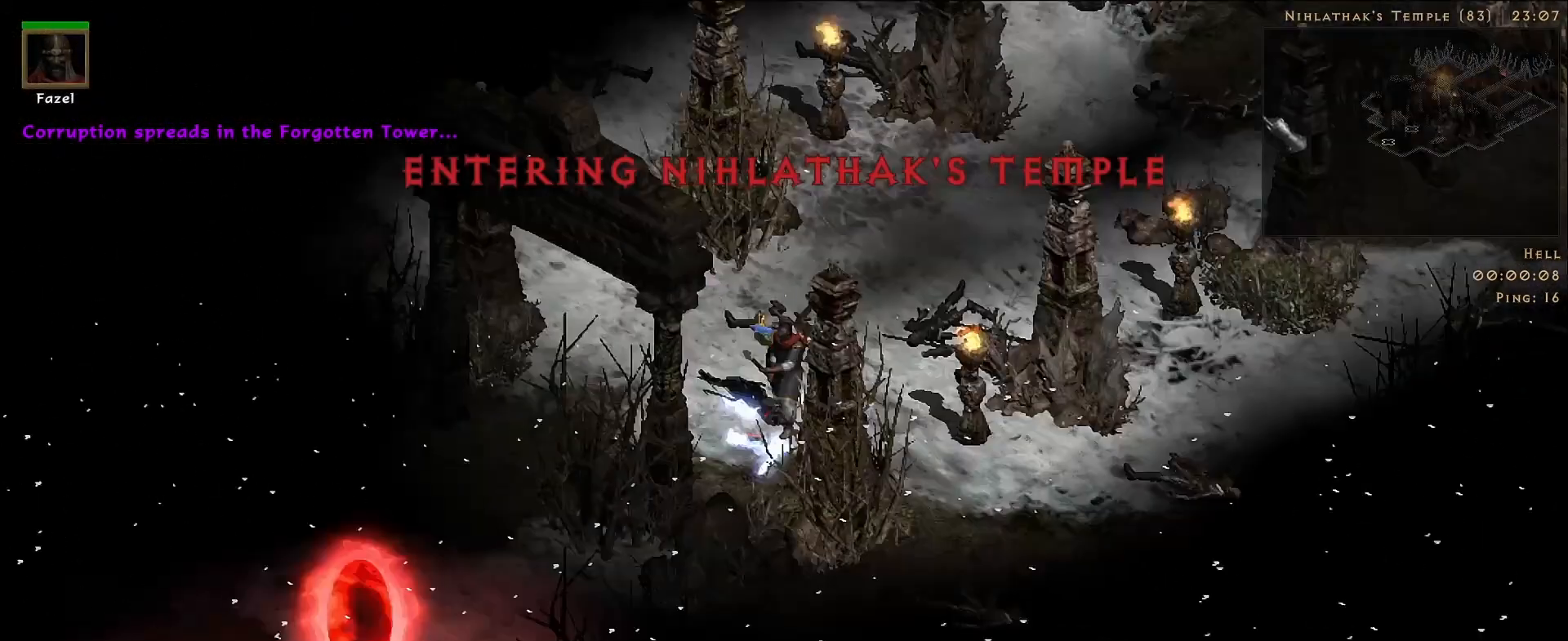
{"keys": [], "mouse": ["right"], "events": []}
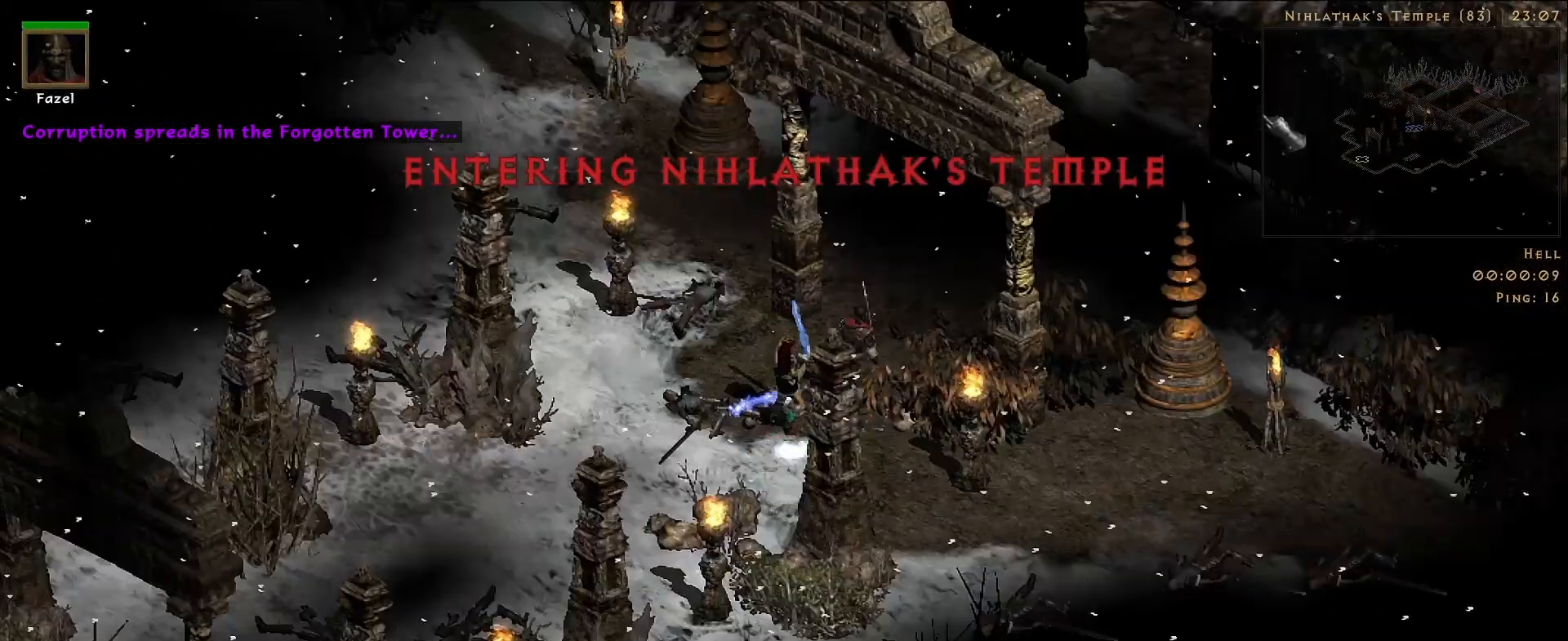
{"keys": ["f"], "mouse": [], "events": [[117, "mouse_right", "up"], [333, "mouse_left", "down"], [433, "mouse_left", "up"], [467, "f", "down"]]}
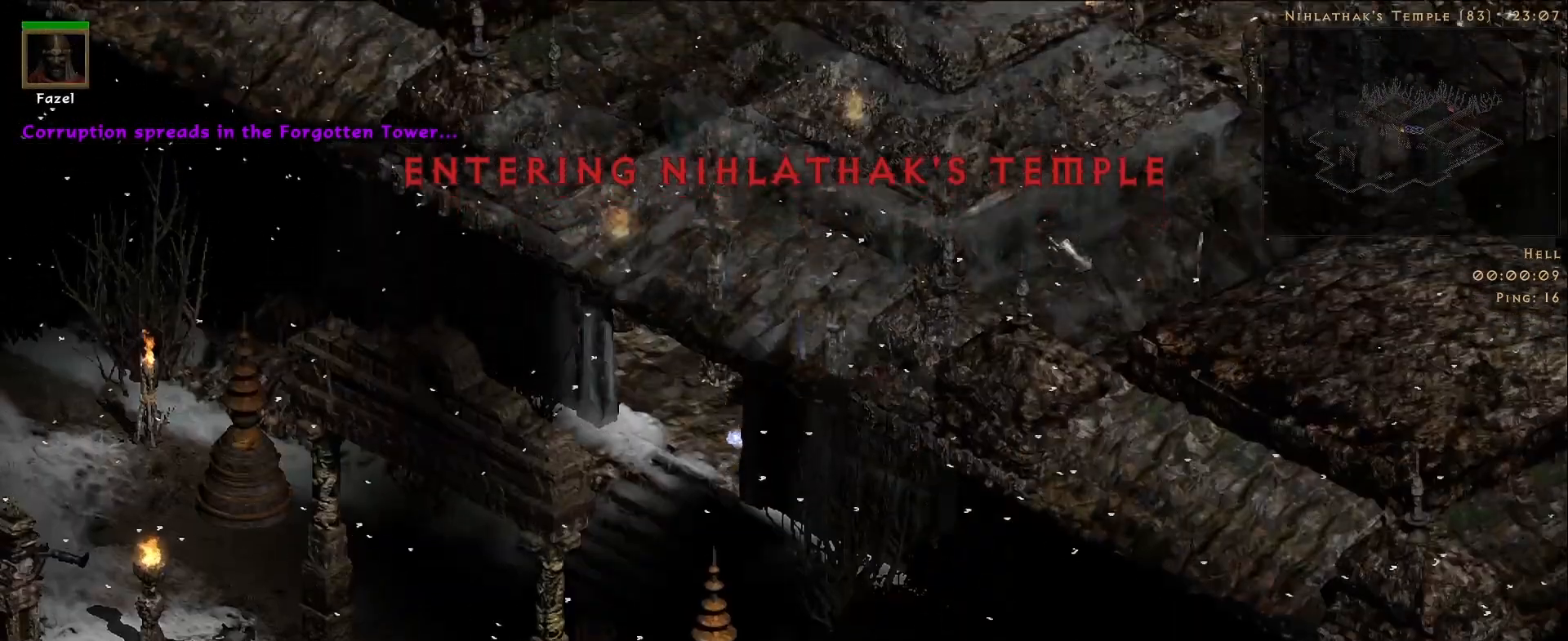
{"keys": [], "mouse": [], "events": [[67, "f", "up"], [200, "mouse_right", "down"], [433, "mouse_right", "up"]]}
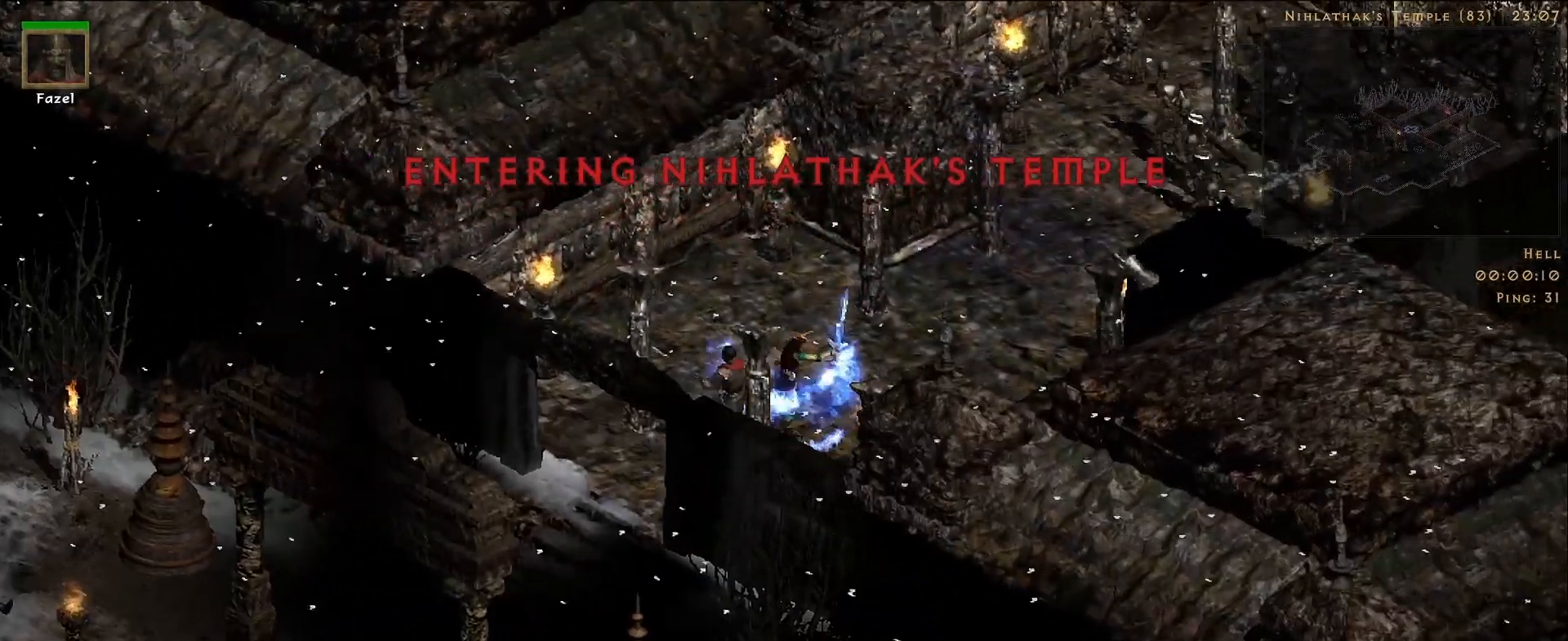
{"keys": [], "mouse": [], "events": []}
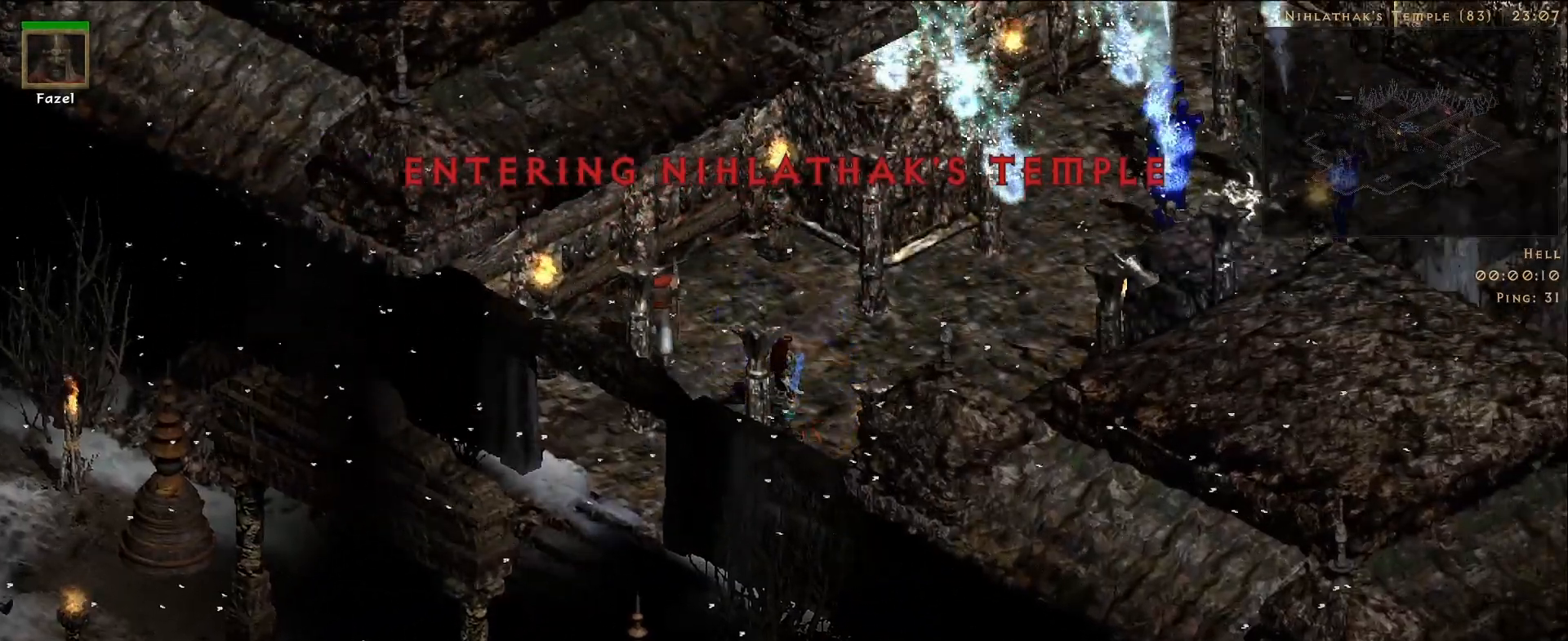
{"keys": [], "mouse": [], "events": [[167, "f", "down"], [317, "f", "up"]]}
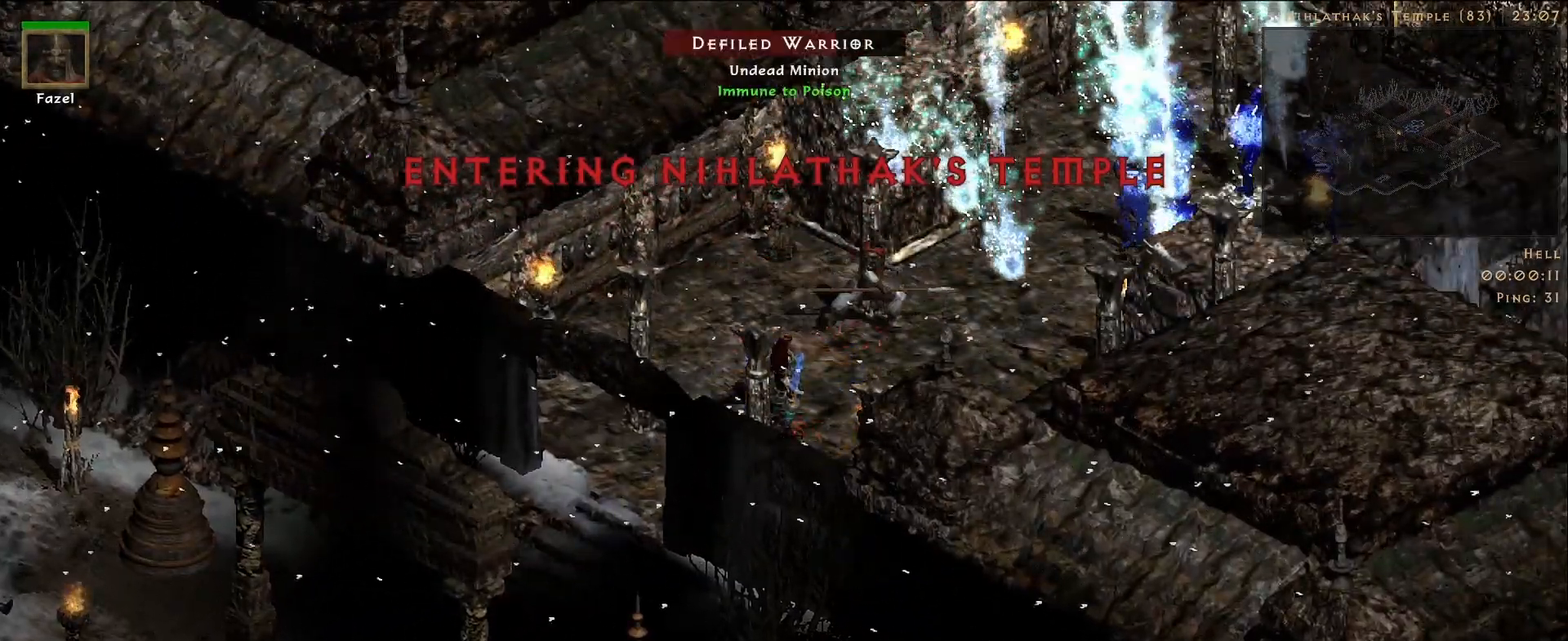
{"keys": [], "mouse": [], "events": [[67, "mouse_right", "down"], [233, "mouse_right", "up"]]}
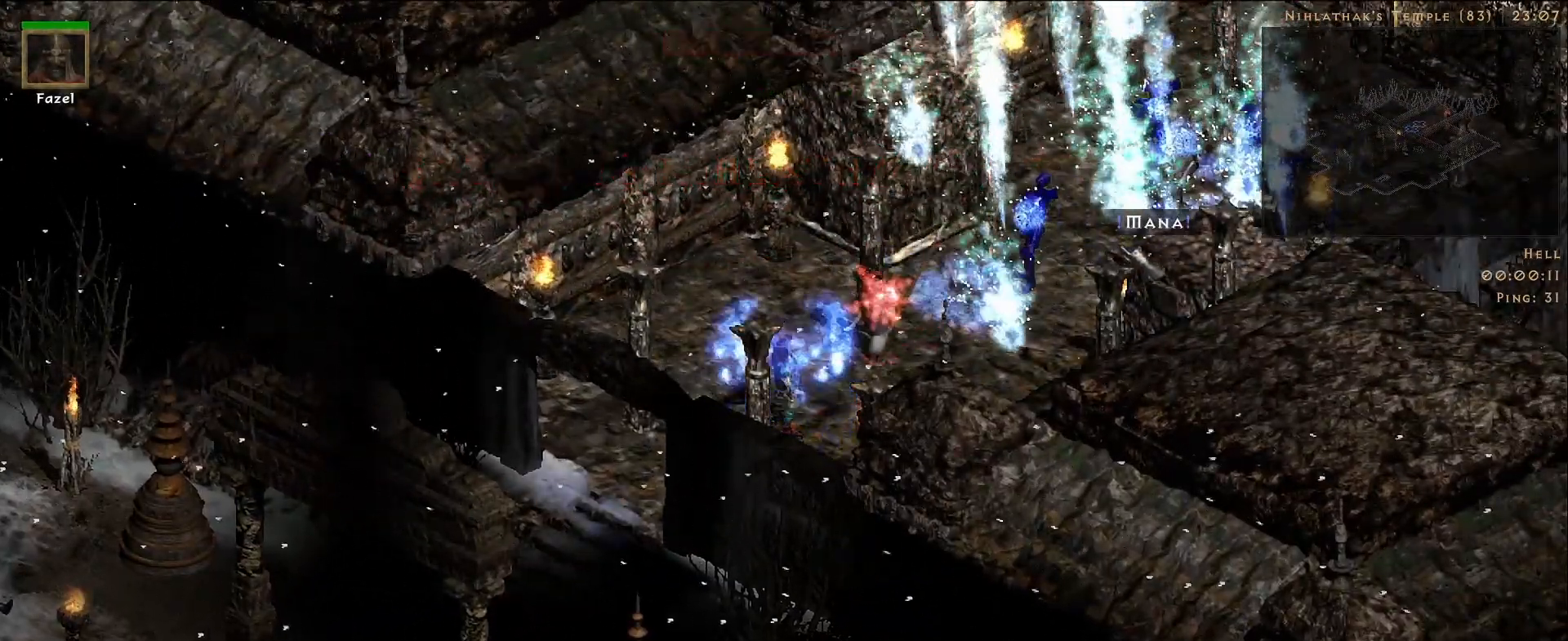
{"keys": [], "mouse": [], "events": []}
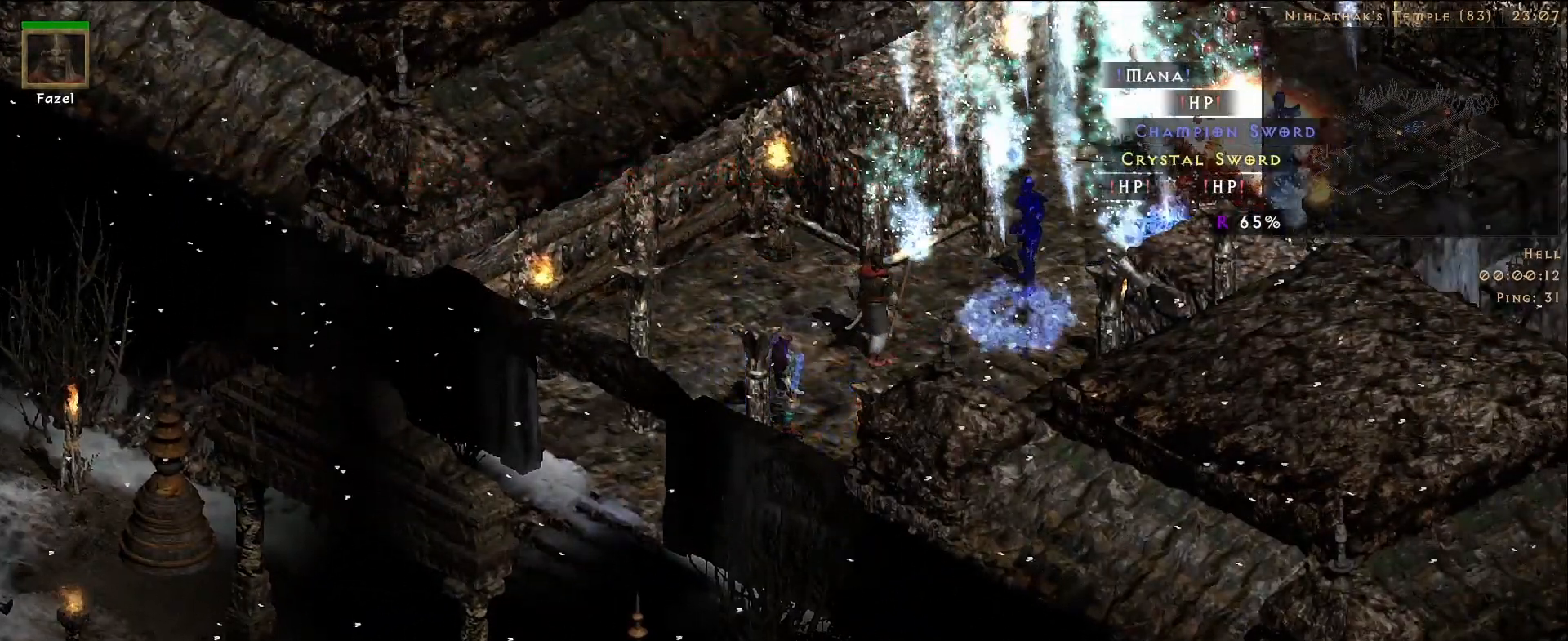
{"keys": [], "mouse": [], "events": [[167, "f", "down"], [267, "mouse_right", "down"], [300, "f", "up"], [417, "mouse_right", "up"]]}
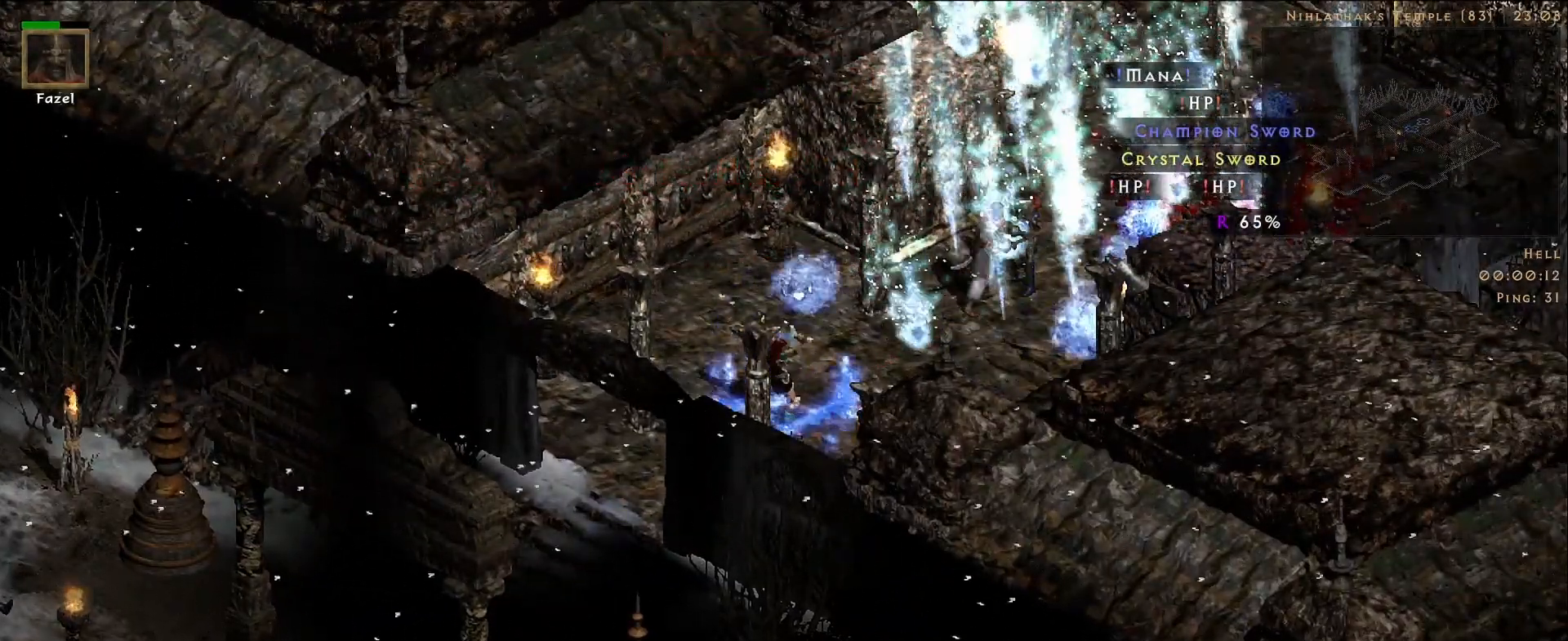
{"keys": [], "mouse": [], "events": []}
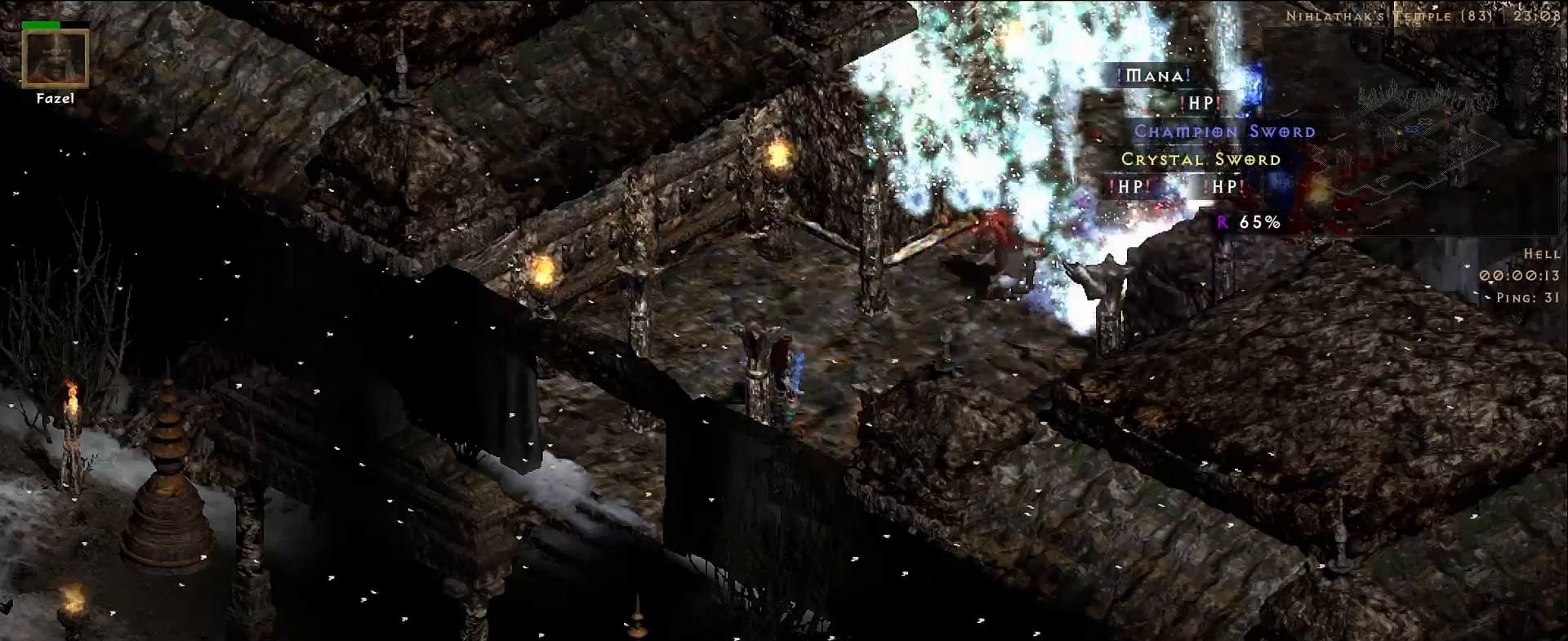
{"keys": [], "mouse": [], "events": []}
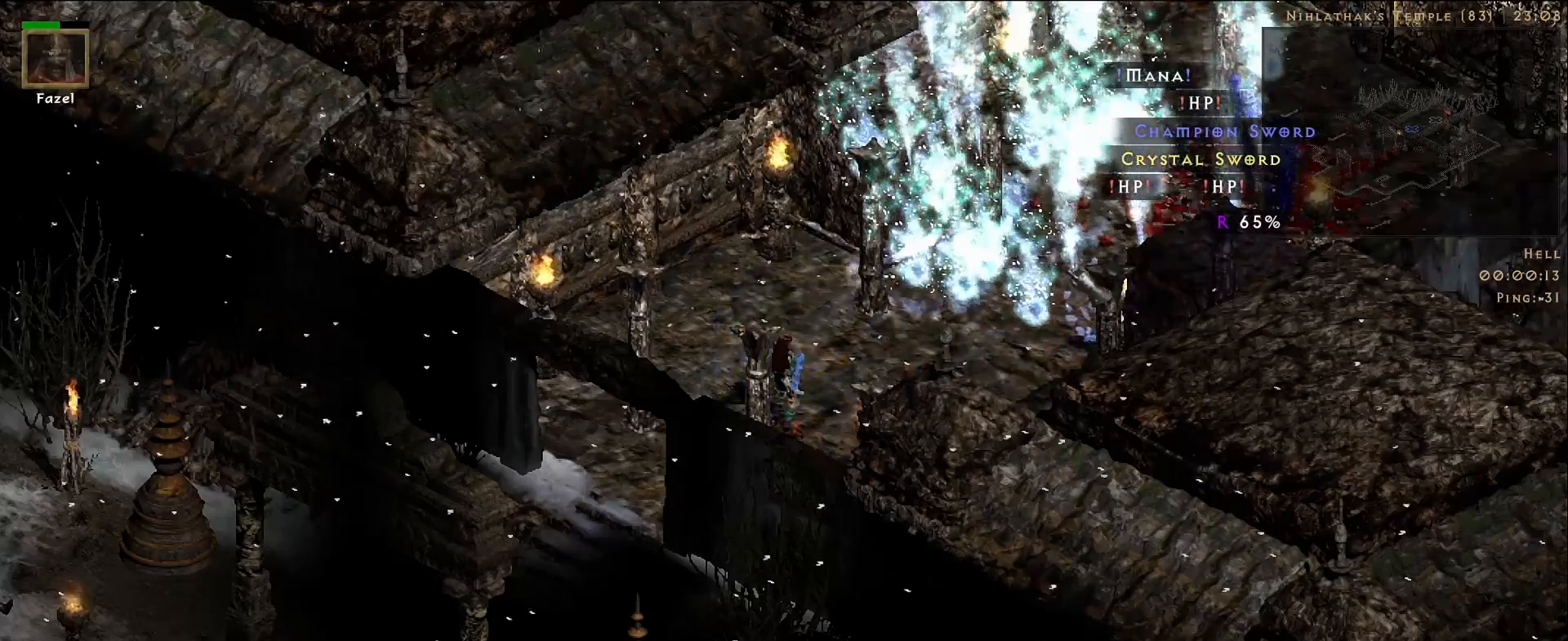
{"keys": [], "mouse": [], "events": []}
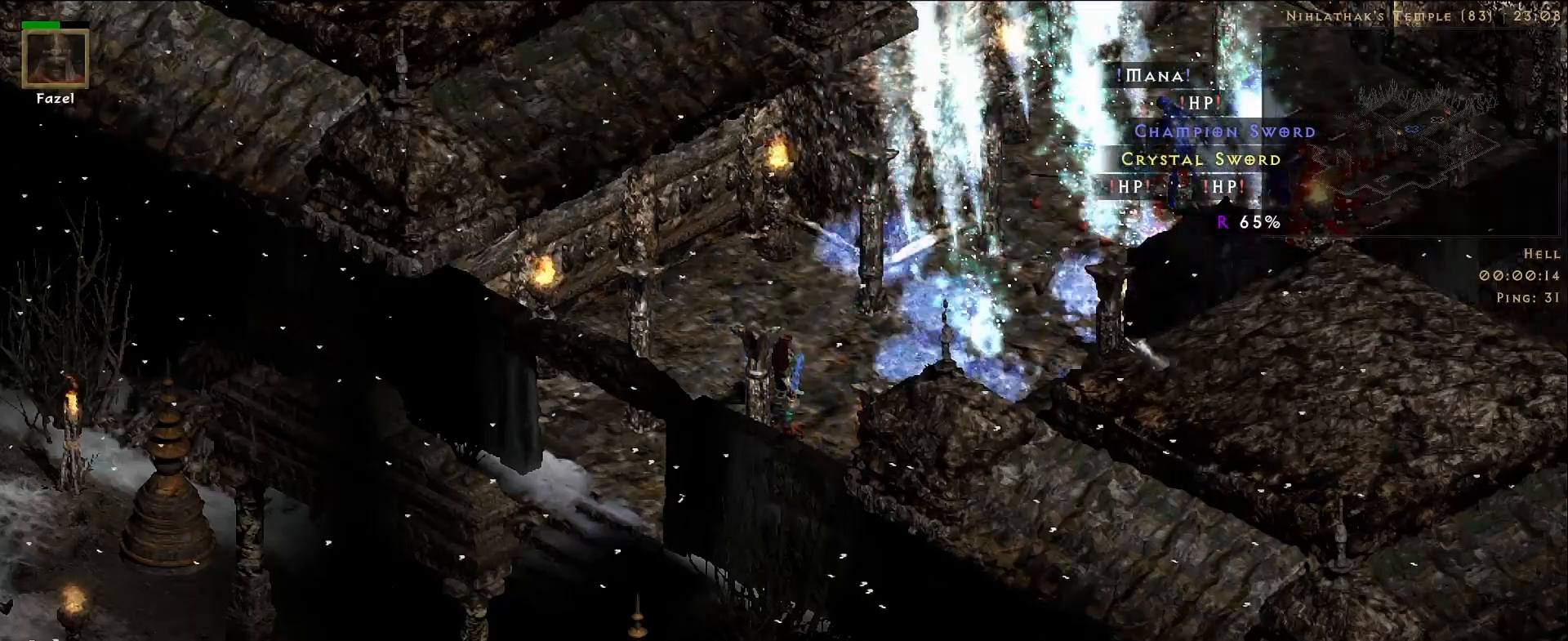
{"keys": ["f"], "mouse": [], "events": [[150, "mouse_left", "down"], [250, "mouse_left", "up"], [433, "f", "down"]]}
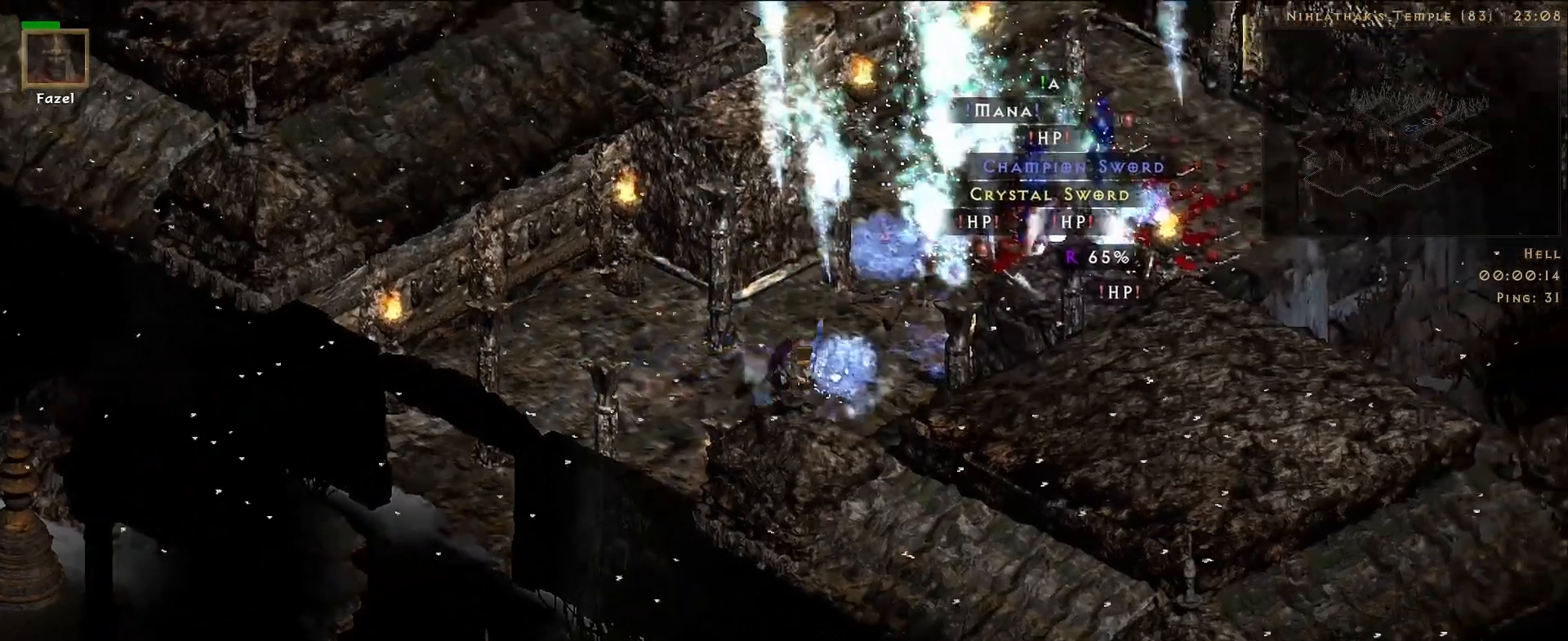
{"keys": [], "mouse": [], "events": [[67, "f", "up"], [67, "mouse_right", "down"], [283, "mouse_right", "up"]]}
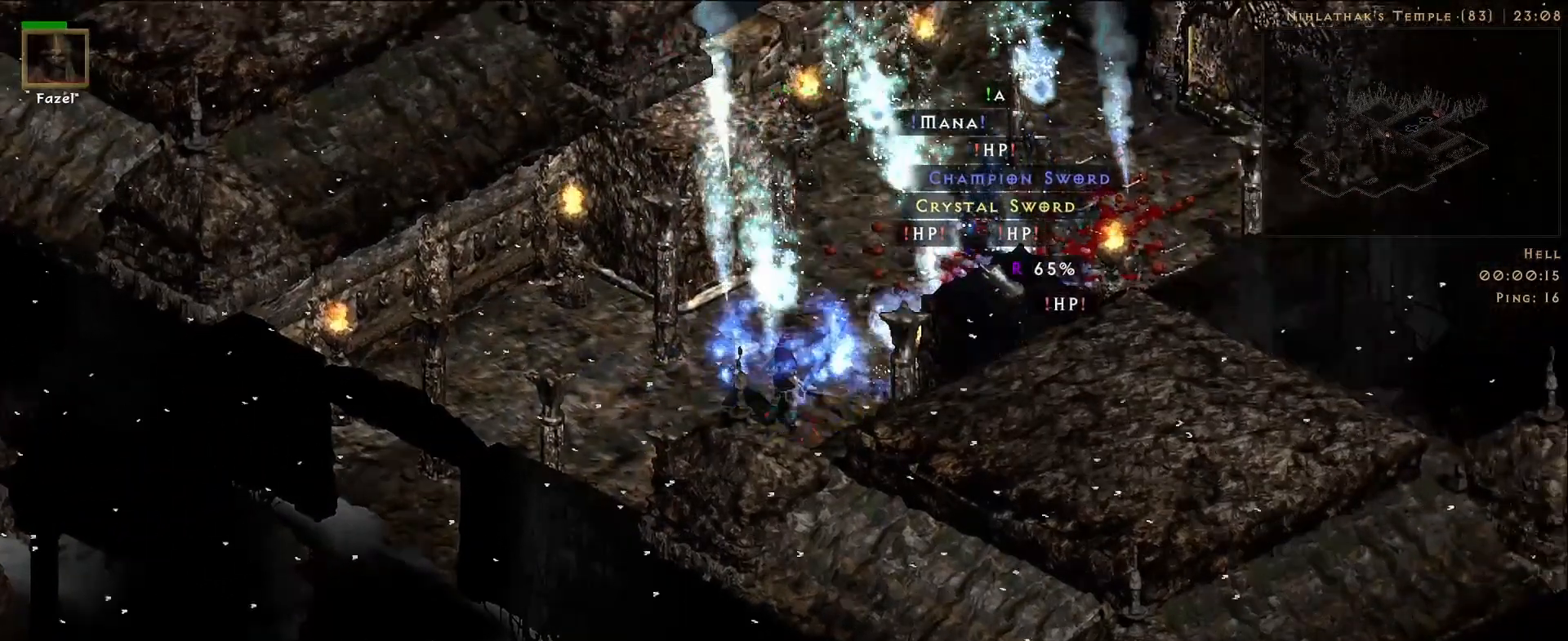
{"keys": [], "mouse": [], "events": []}
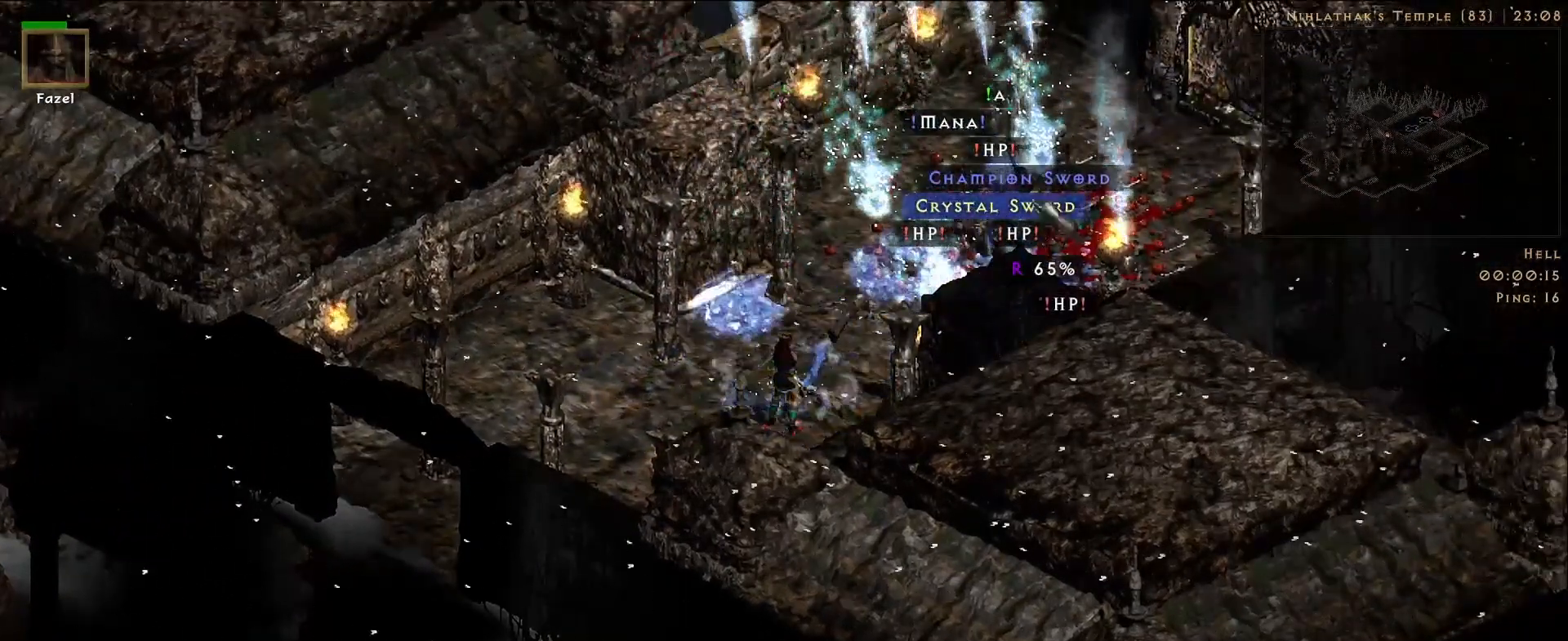
{"keys": [], "mouse": [], "events": []}
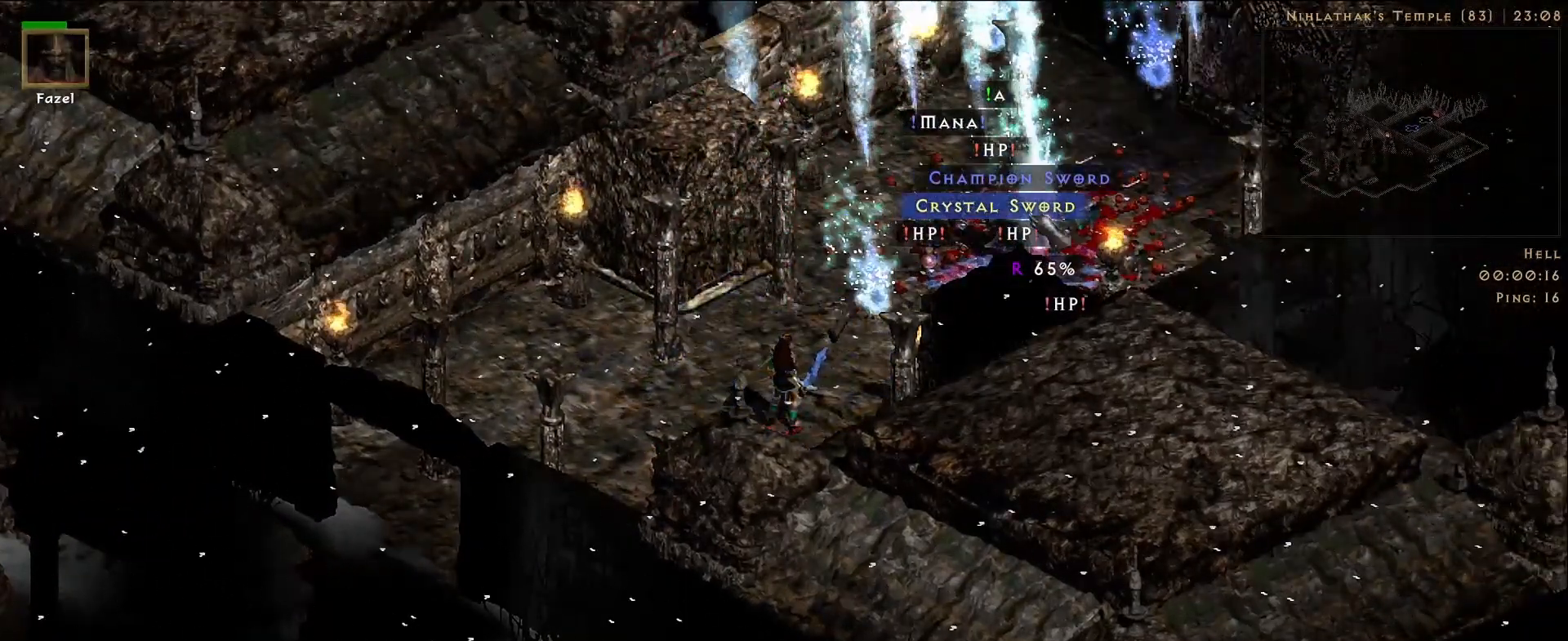
{"keys": [], "mouse": [], "events": []}
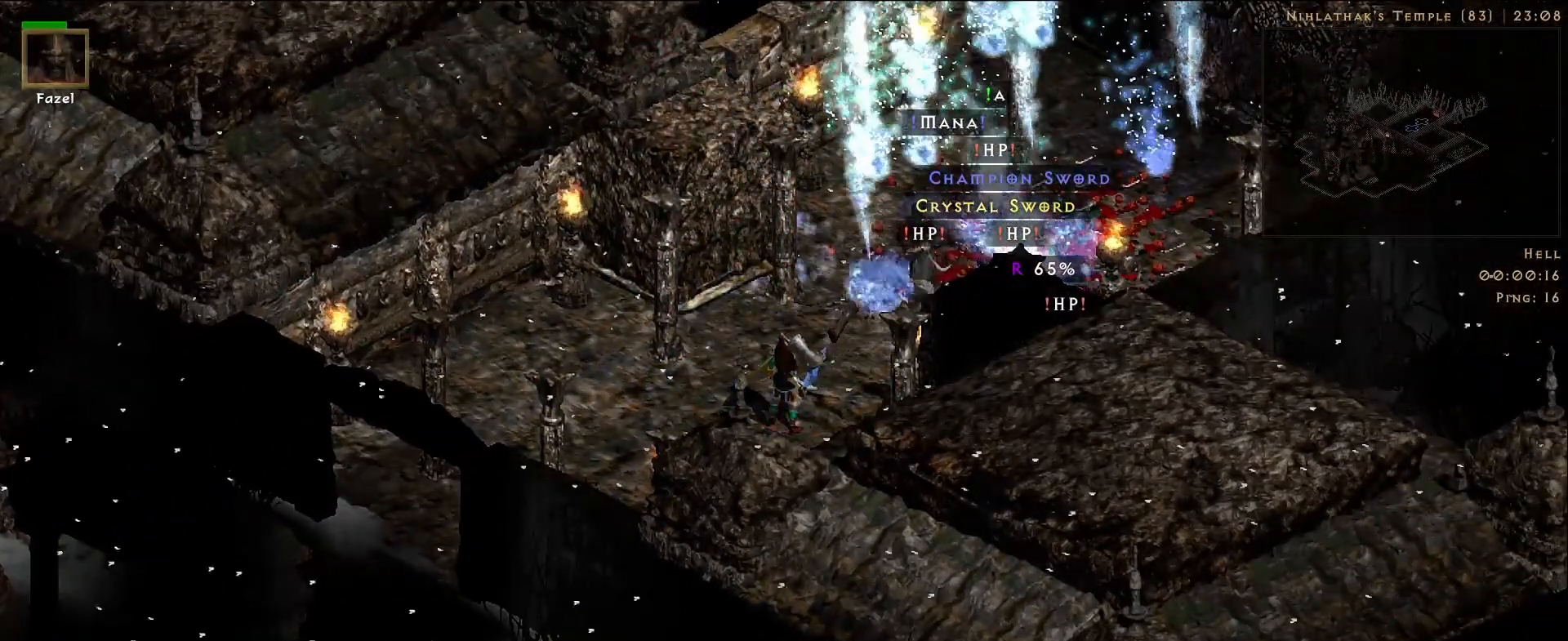
{"keys": [], "mouse": ["left"], "events": [[433, "mouse_left", "down"]]}
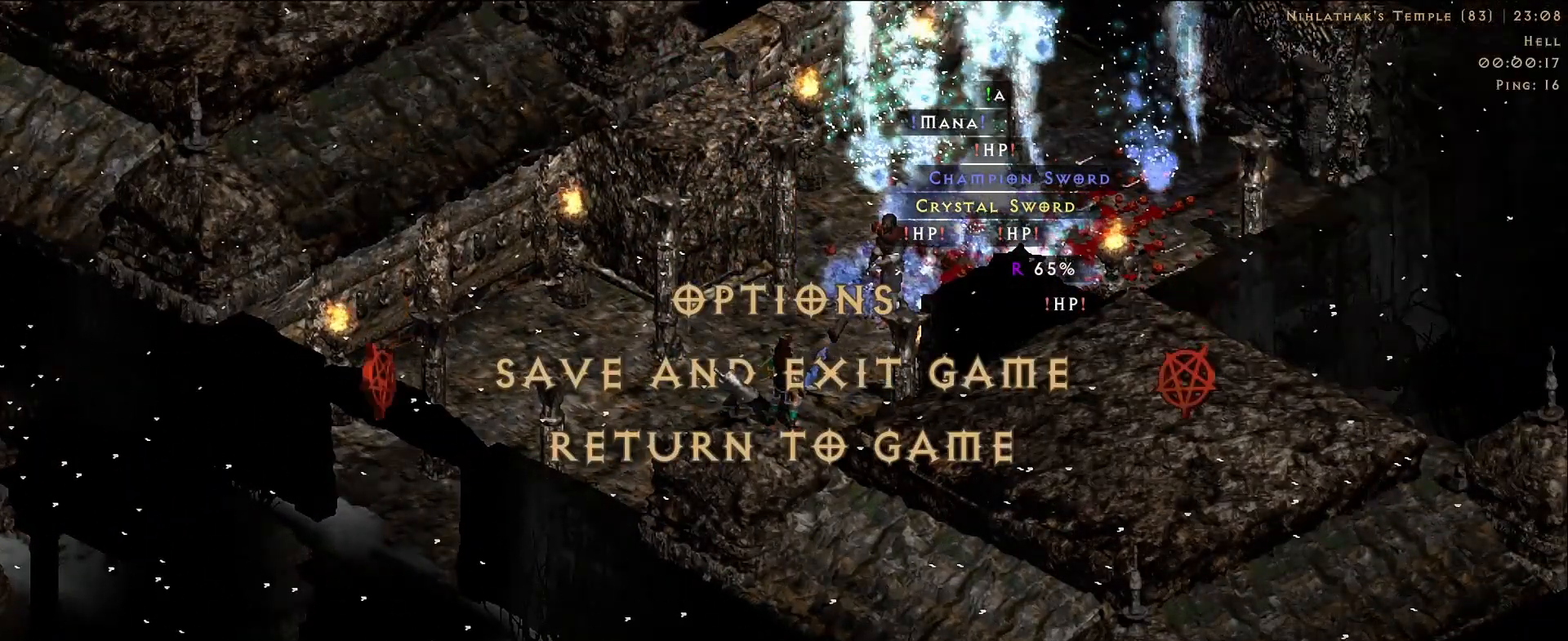
{"keys": [], "mouse": [], "events": [[17, "mouse_left", "up"]]}
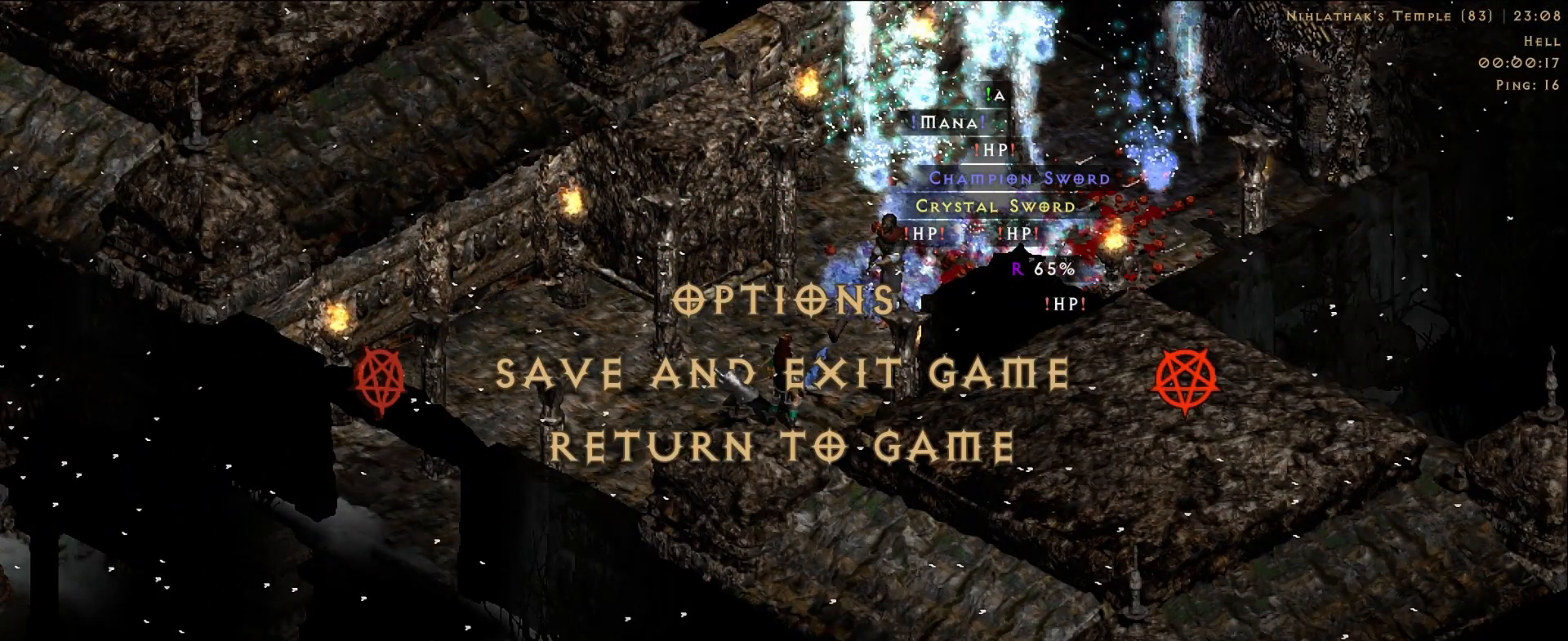
{"keys": [], "mouse": [], "events": []}
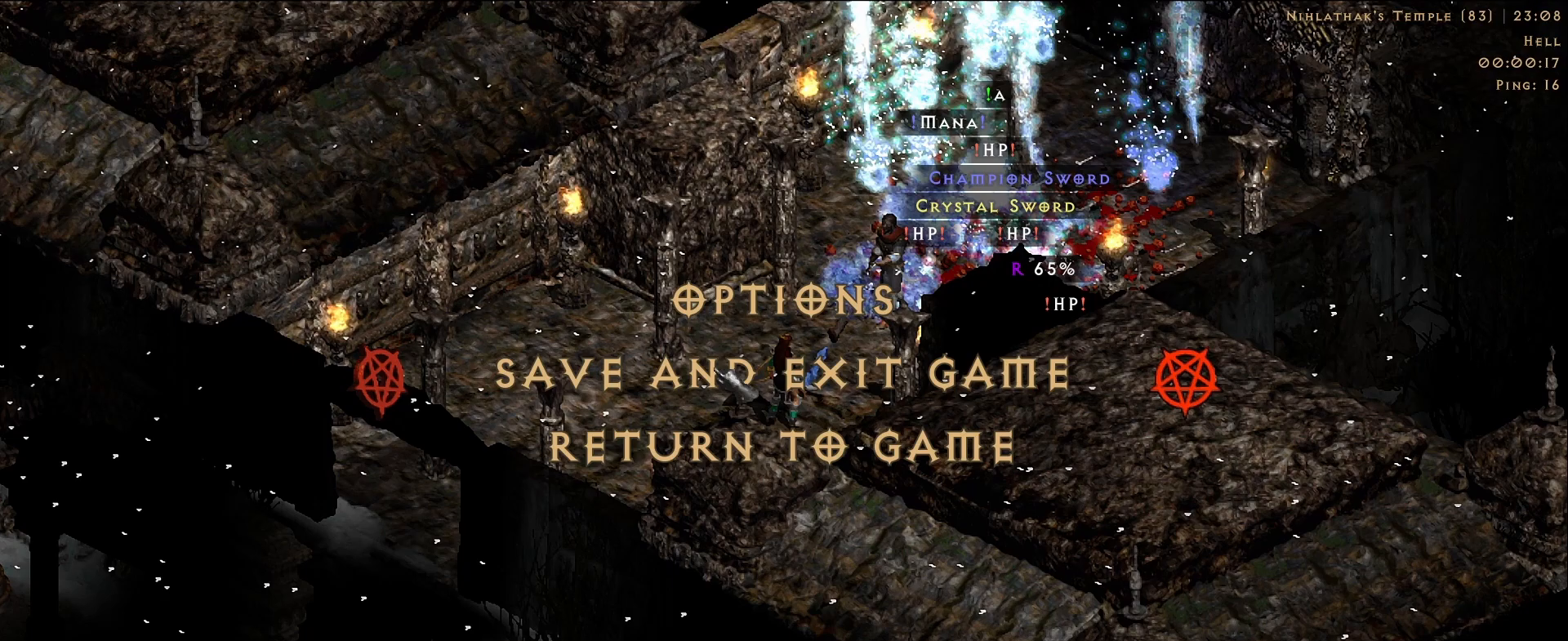
{"keys": [], "mouse": [], "events": []}
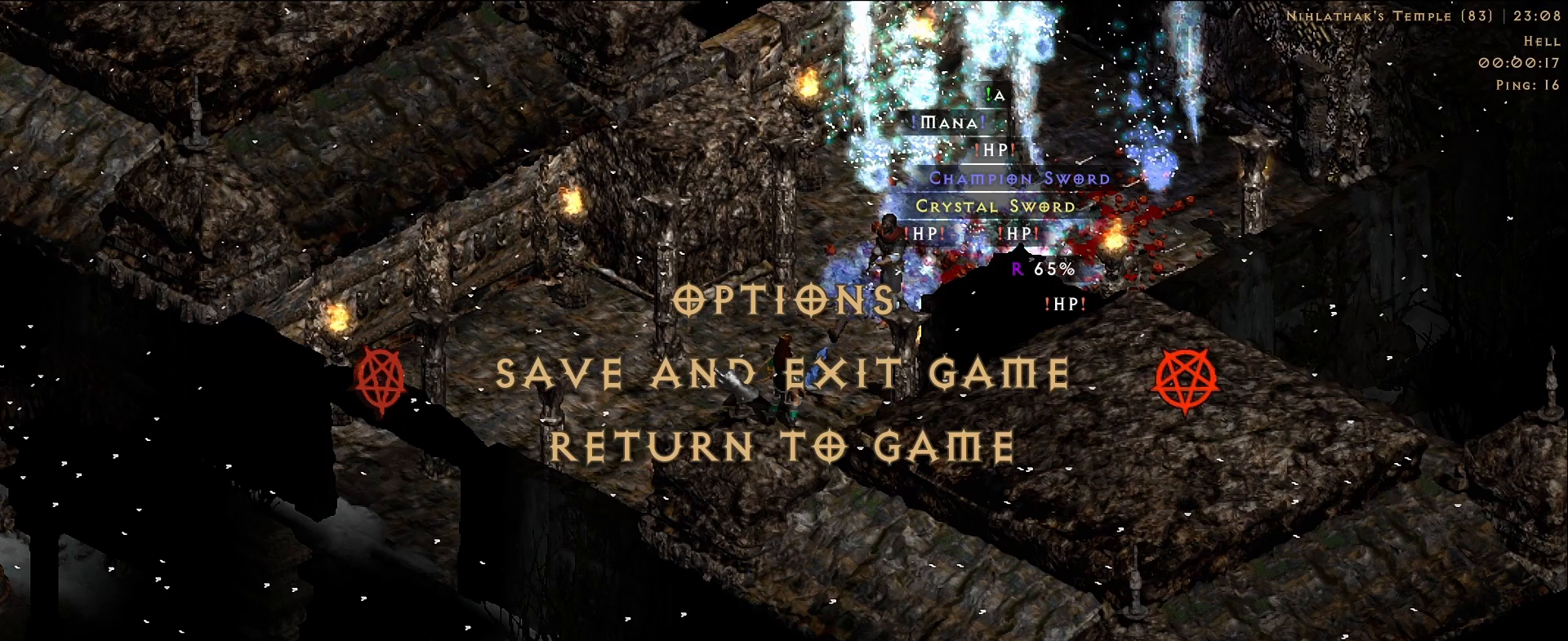
{"keys": [], "mouse": [], "events": []}
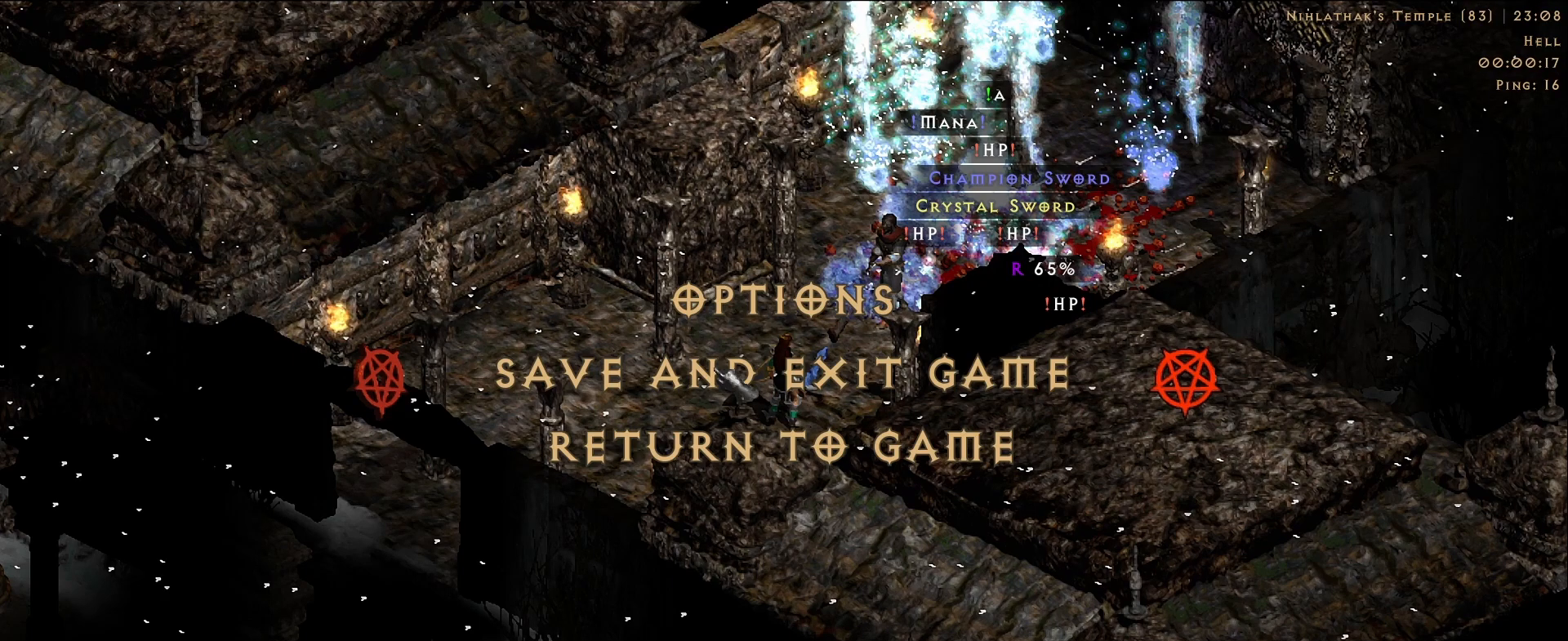
{"keys": [], "mouse": [], "events": []}
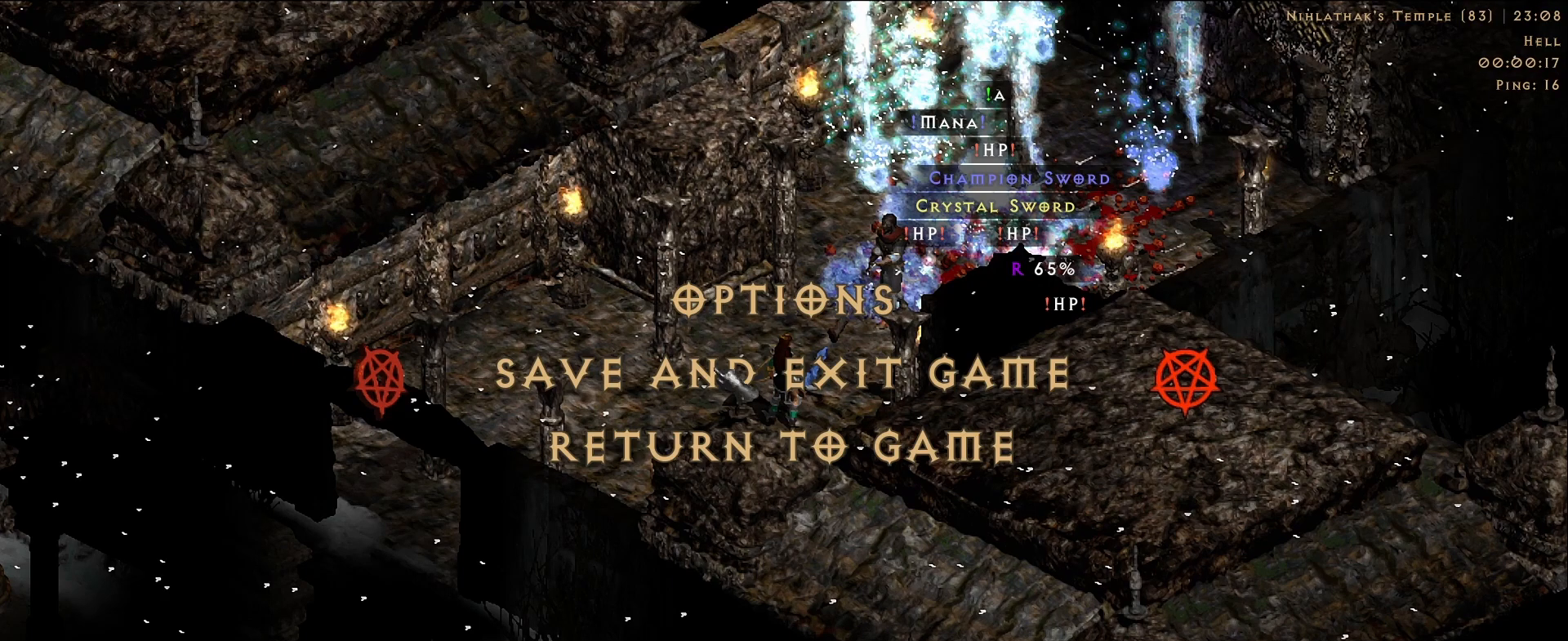
{"keys": [], "mouse": [], "events": []}
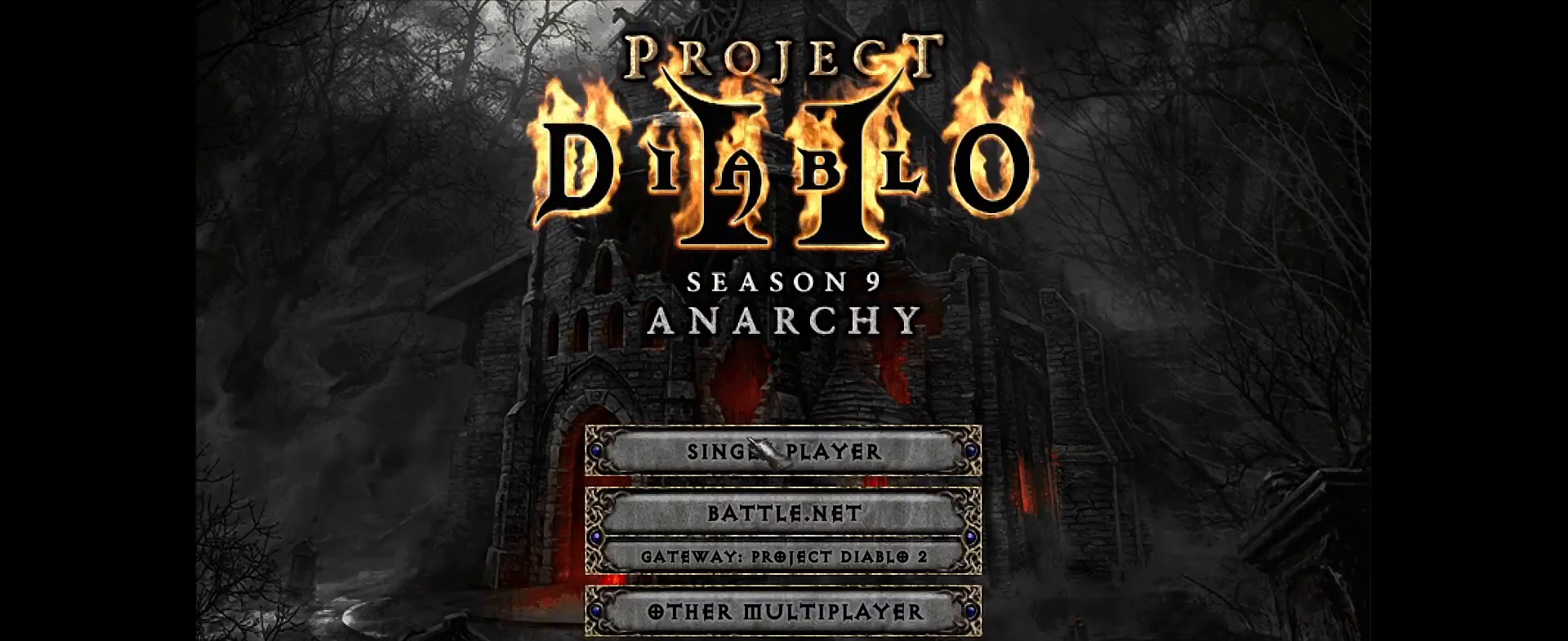
{"keys": [], "mouse": [], "events": [[67, "mouse_left", "down"], [167, "mouse_left", "up"]]}